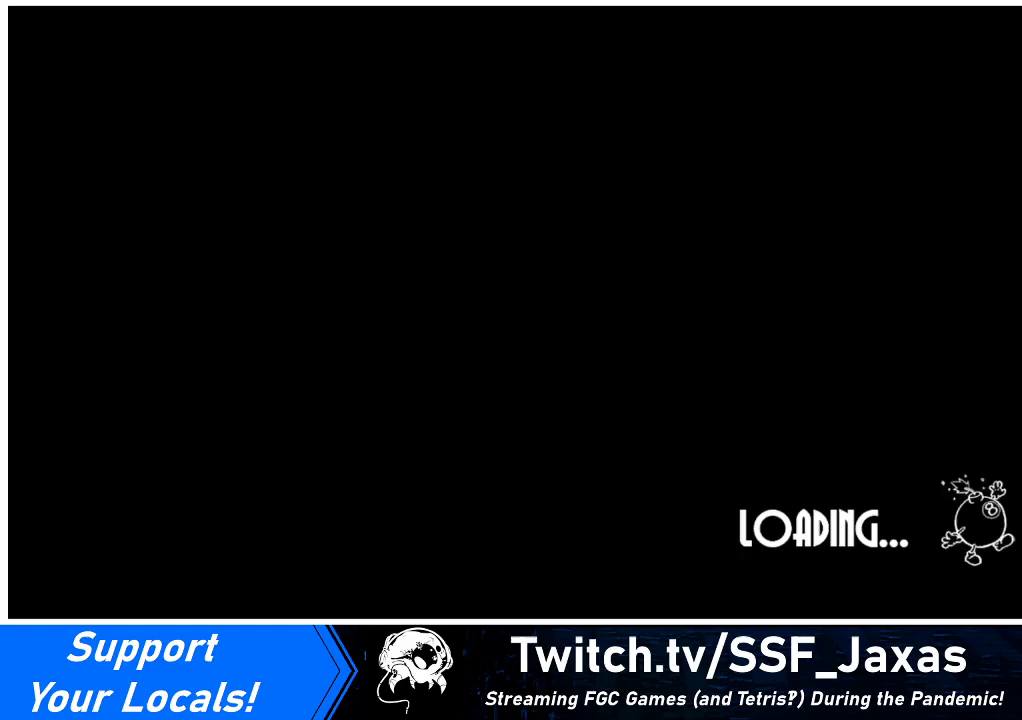
Gameplay with a controller (arcade stick); each line is a JSON object with the inputs held at the frame after it. "events" lists button and stick changes between this image and that frame as [ms after this image, input, new state], when the widget could be followed in between. Not read: L3 R3.
{"buttons": [], "events": []}
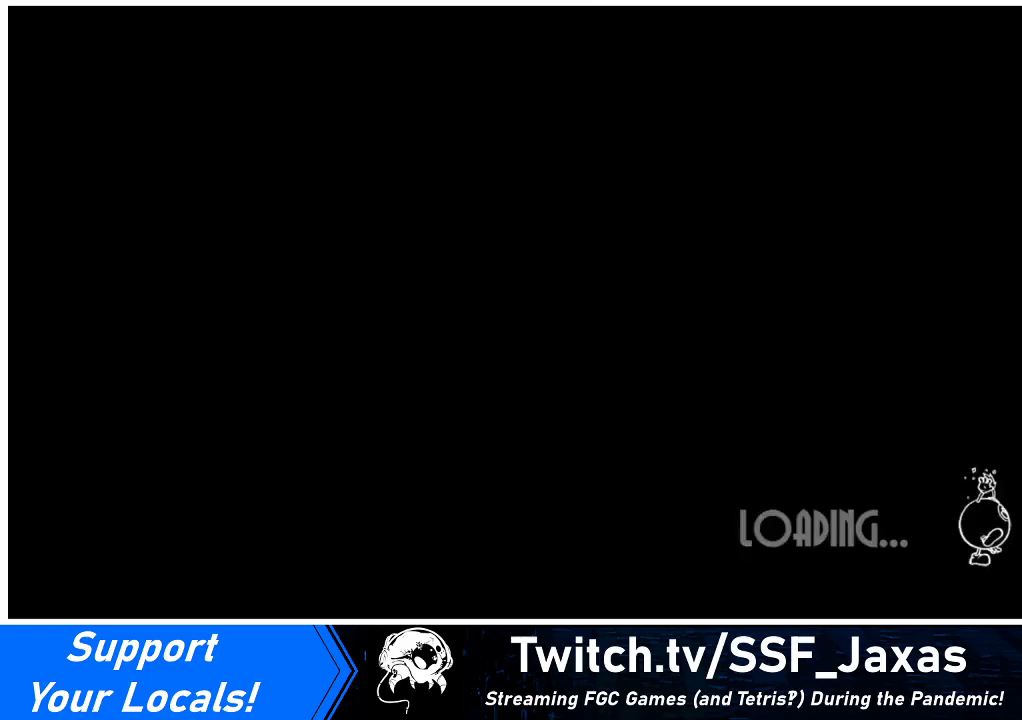
{"buttons": [], "events": []}
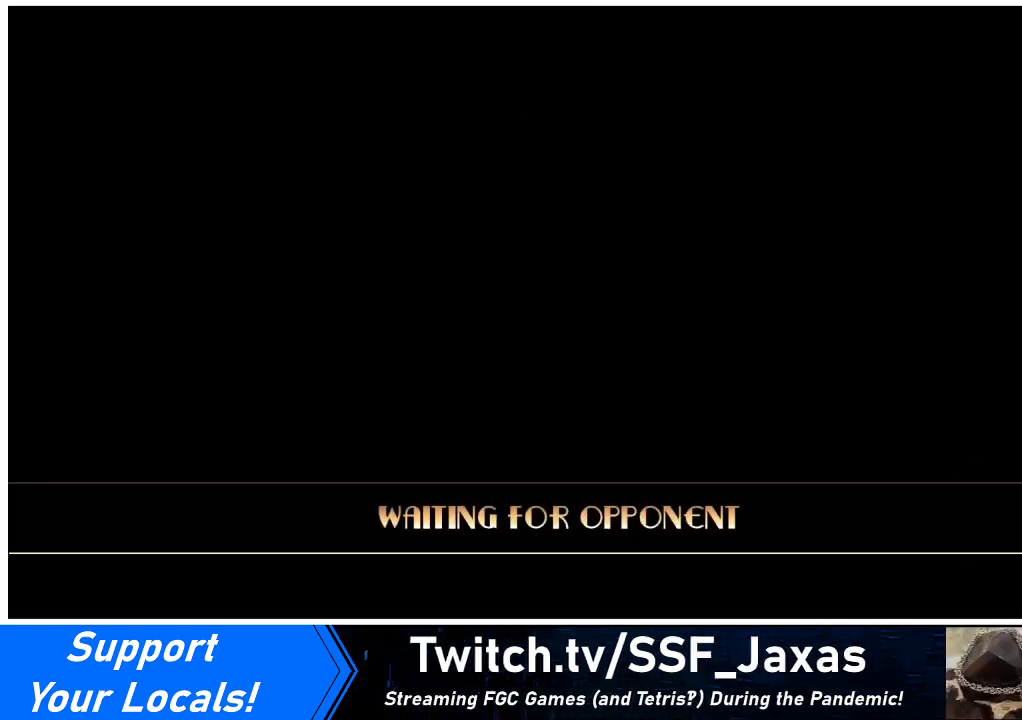
{"buttons": [], "events": []}
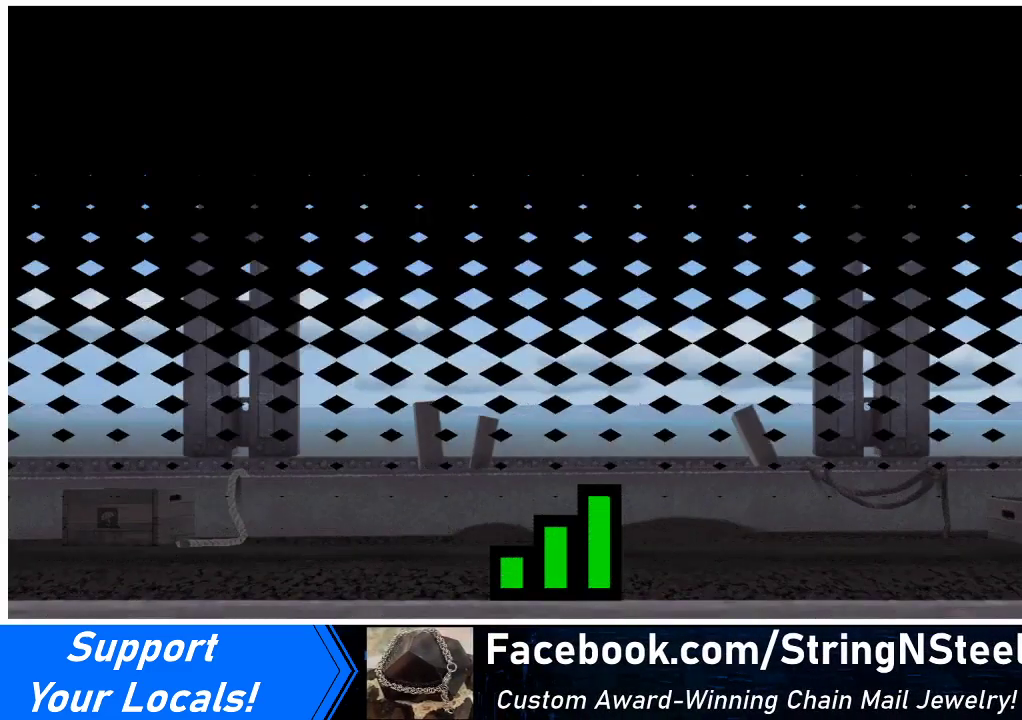
{"buttons": [], "events": []}
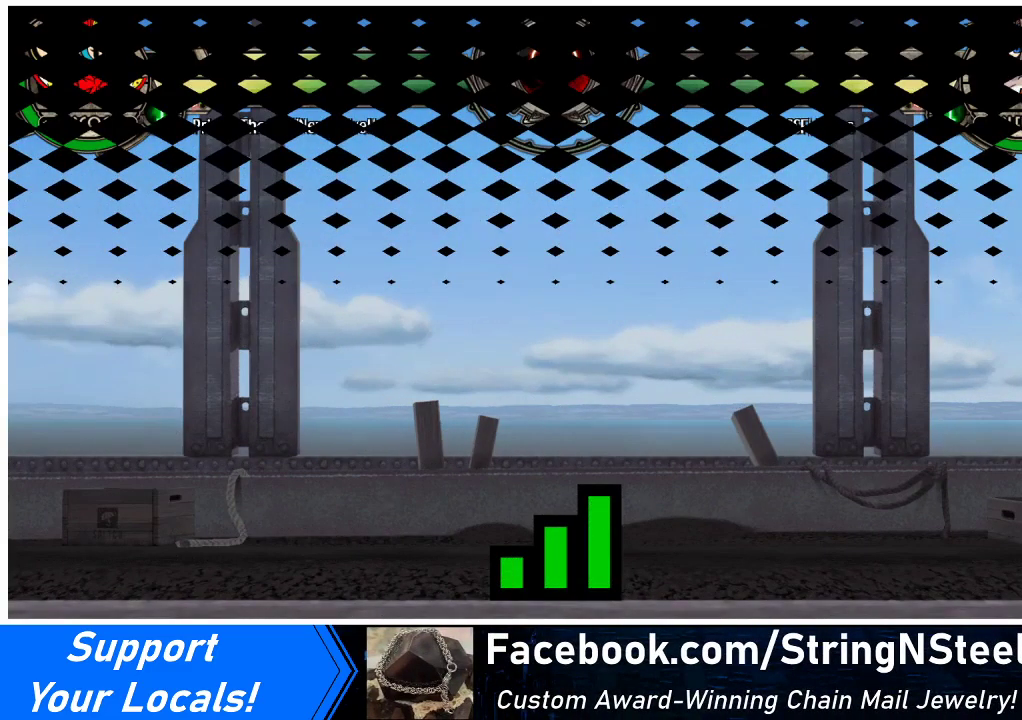
{"buttons": [], "events": []}
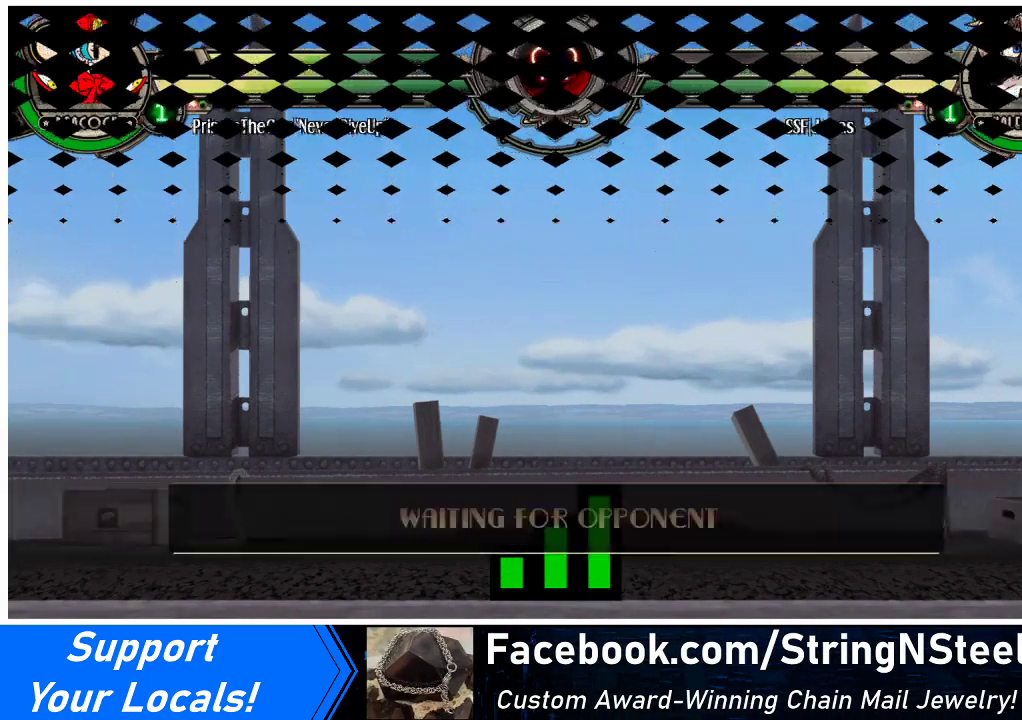
{"buttons": [], "events": []}
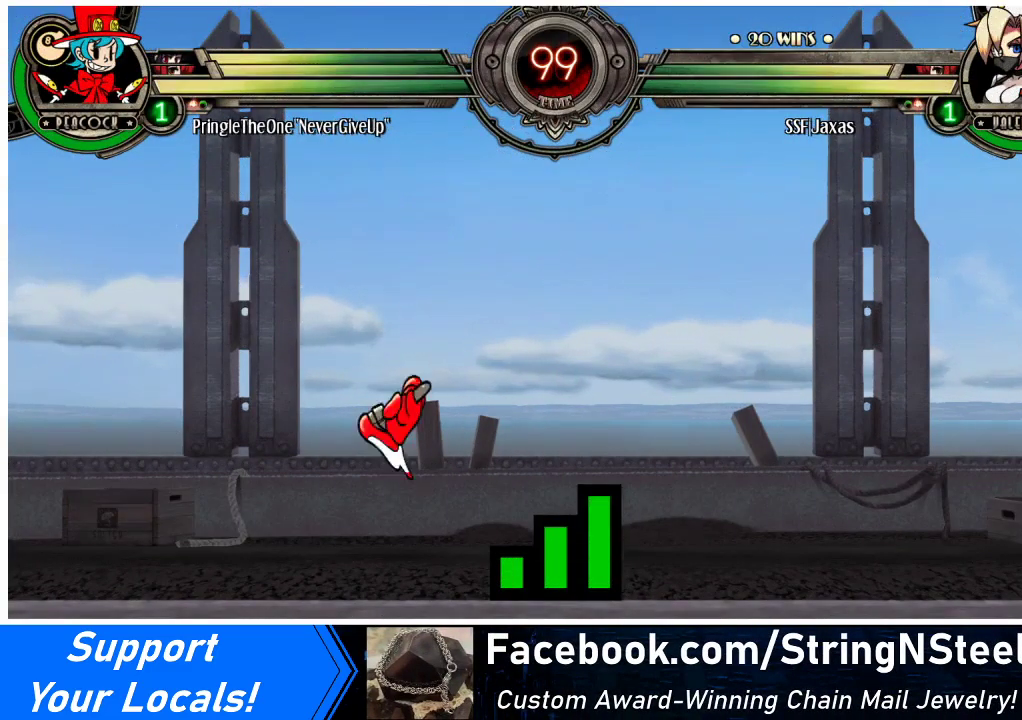
{"buttons": ["DPAD_DOWN", "DPAD_LEFT"], "events": [[133, "DPAD_LEFT", "down"], [167, "DPAD_DOWN", "down"], [233, "DPAD_LEFT", "up"], [333, "DPAD_DOWN", "up"], [333, "DPAD_RIGHT", "down"], [367, "DPAD_RIGHT", "up"], [467, "DPAD_LEFT", "down"], [500, "DPAD_DOWN", "down"]]}
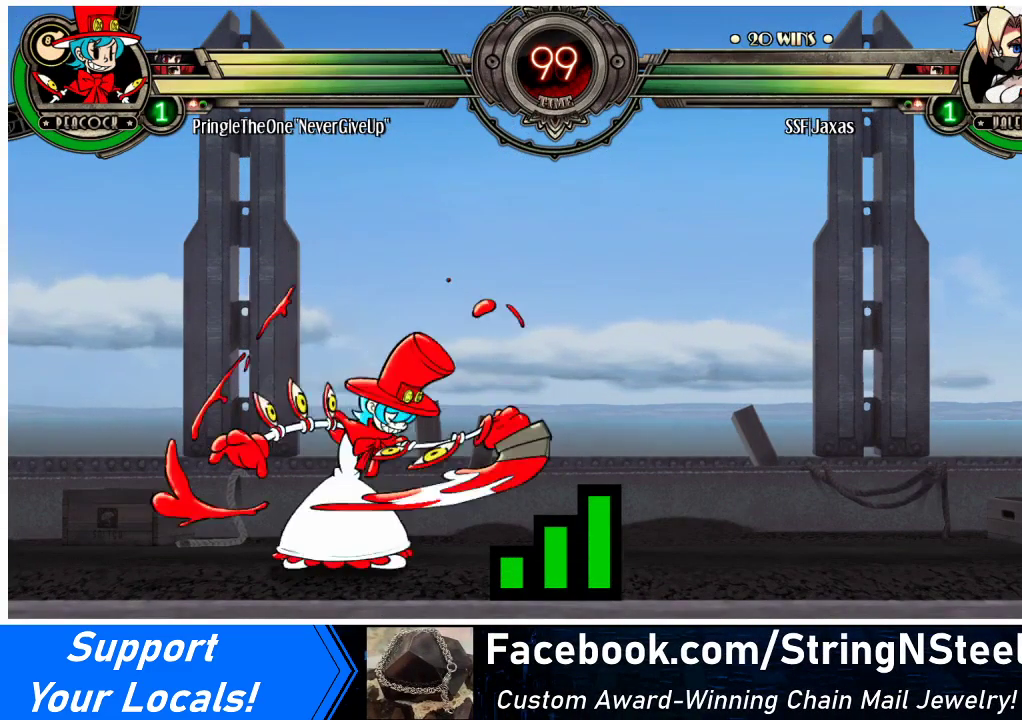
{"buttons": ["DPAD_DOWN"], "events": [[33, "DPAD_LEFT", "up"], [133, "DPAD_DOWN", "up"], [133, "DPAD_RIGHT", "down"], [233, "DPAD_UP", "down"], [433, "DPAD_UP", "up"], [467, "DPAD_DOWN", "down"], [467, "DPAD_RIGHT", "up"]]}
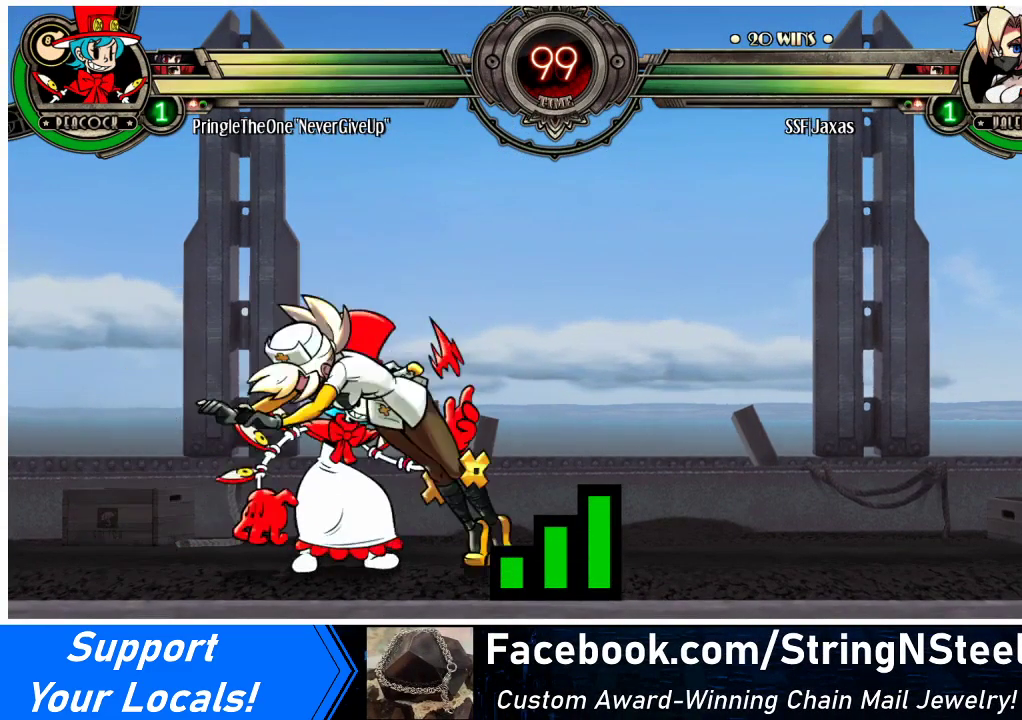
{"buttons": ["DPAD_RIGHT"], "events": [[67, "DPAD_LEFT", "down"], [200, "DPAD_LEFT", "up"], [233, "DPAD_RIGHT", "down"], [267, "DPAD_DOWN", "up"]]}
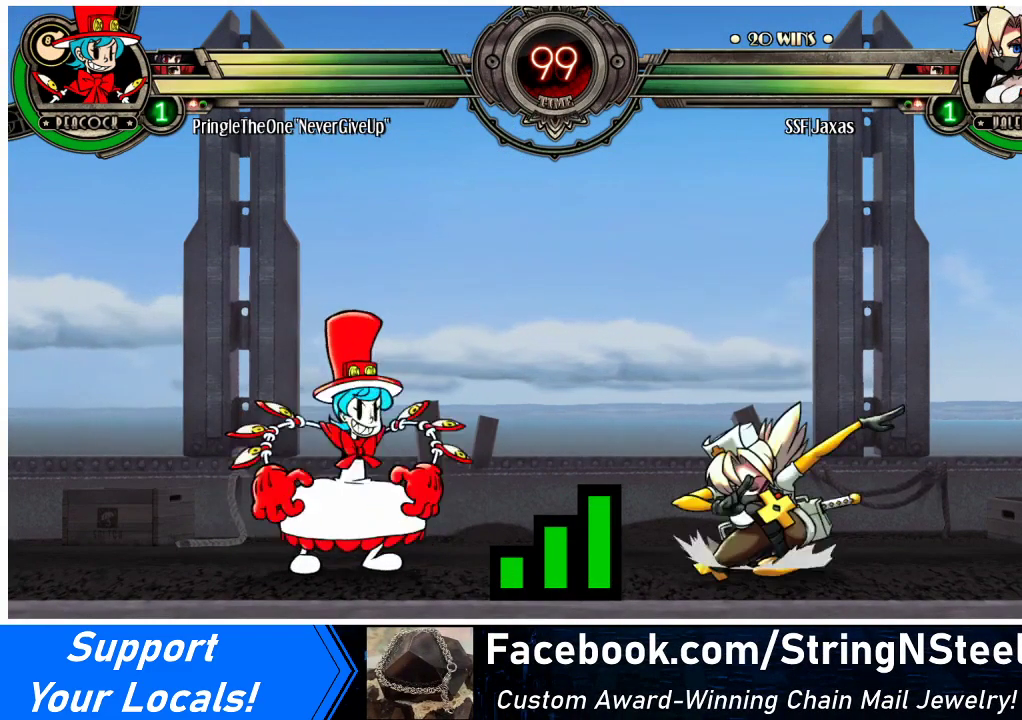
{"buttons": ["DPAD_RIGHT"], "events": []}
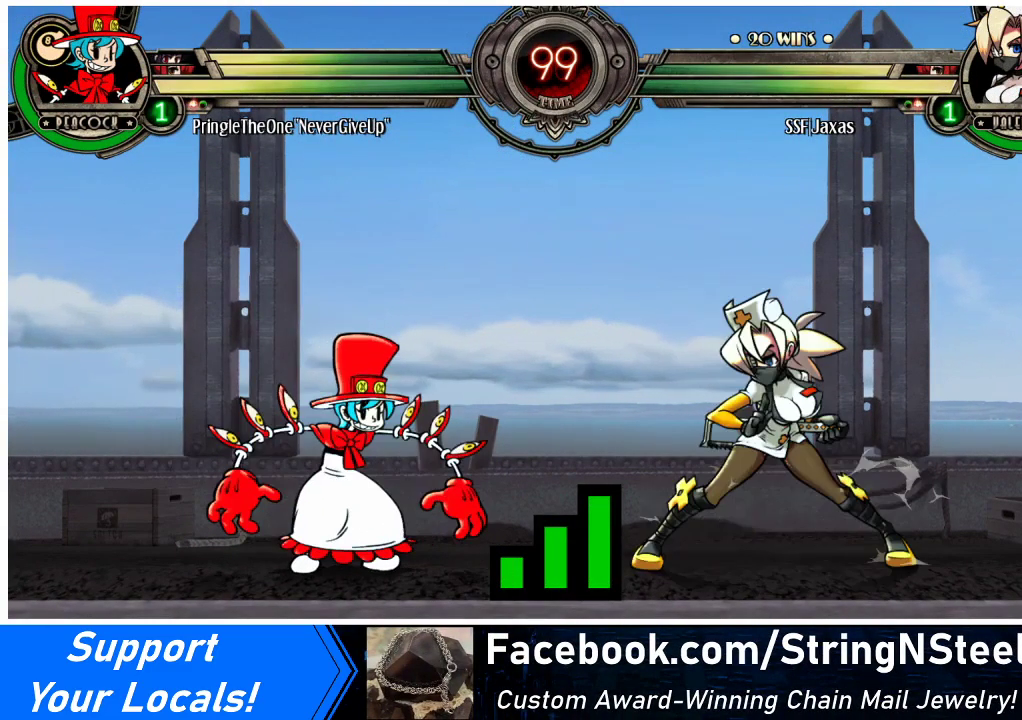
{"buttons": ["DPAD_RIGHT"], "events": [[100, "DPAD_DOWN", "down"], [300, "DPAD_DOWN", "up"]]}
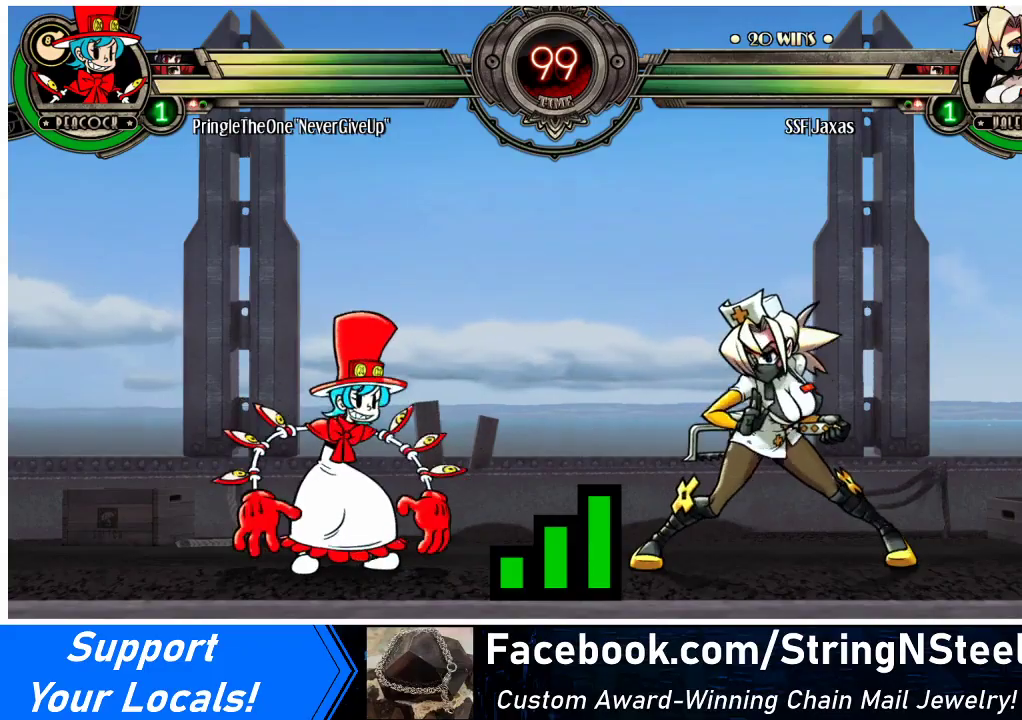
{"buttons": ["DPAD_RIGHT"], "events": []}
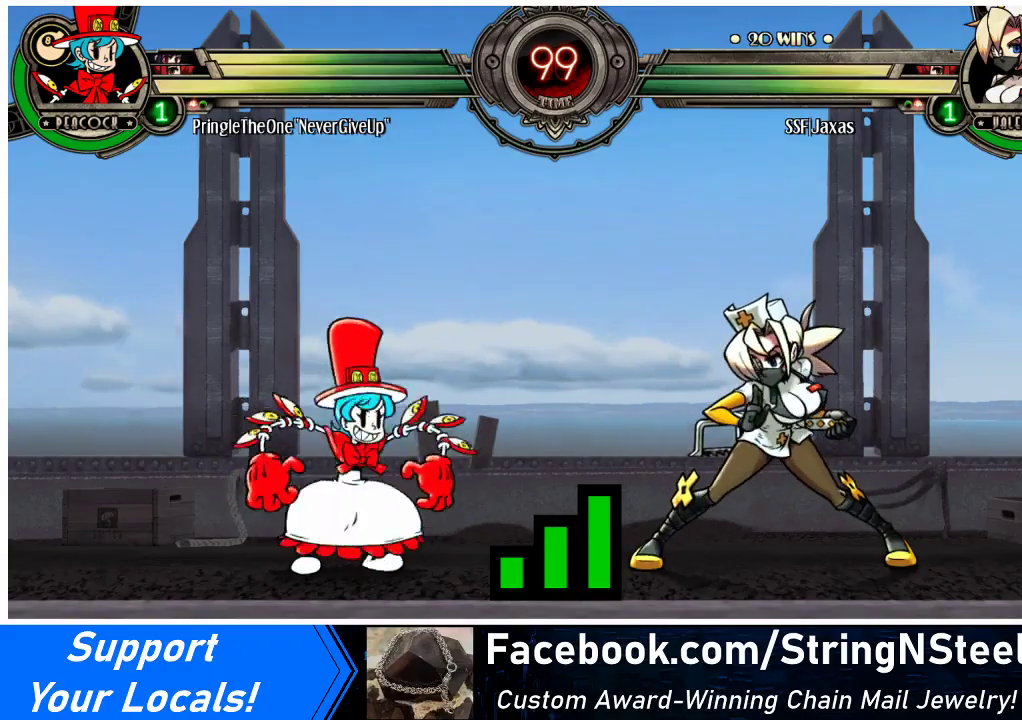
{"buttons": ["DPAD_RIGHT"], "events": [[167, "DPAD_RIGHT", "up"], [200, "DPAD_LEFT", "down"], [400, "DPAD_LEFT", "up"], [500, "DPAD_RIGHT", "down"]]}
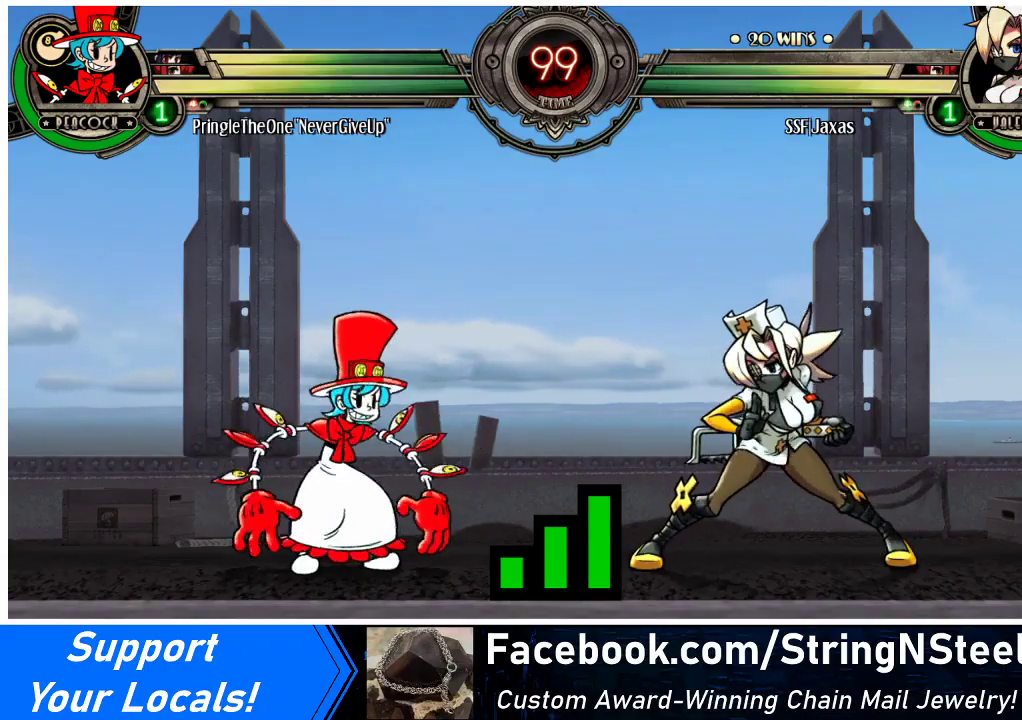
{"buttons": ["DPAD_RIGHT"], "events": []}
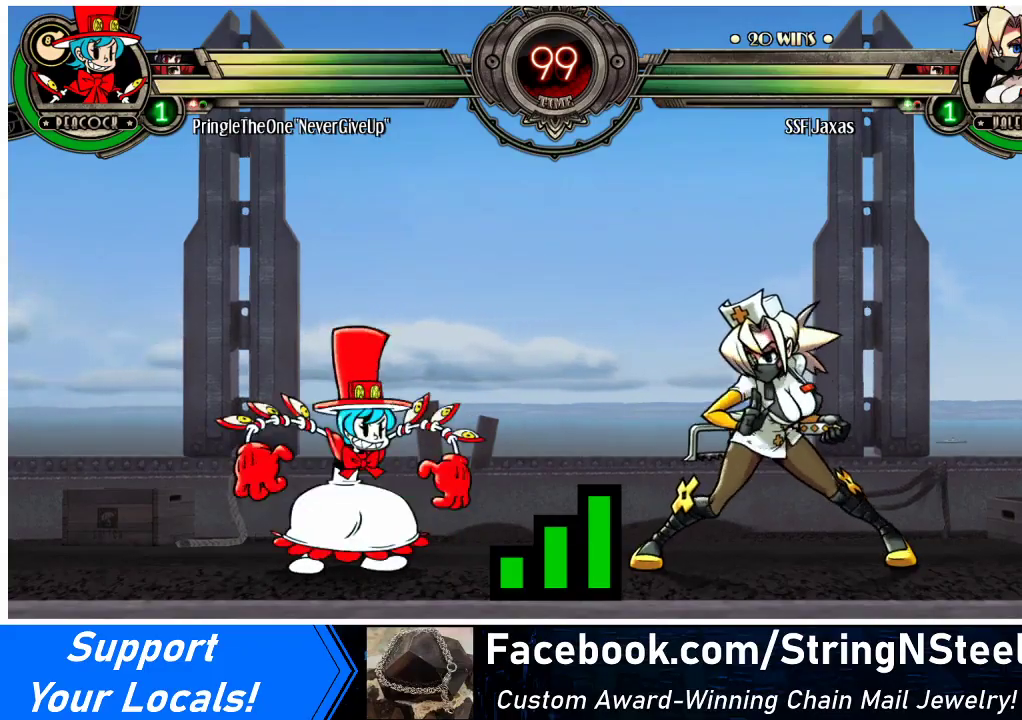
{"buttons": ["DPAD_RIGHT"], "events": []}
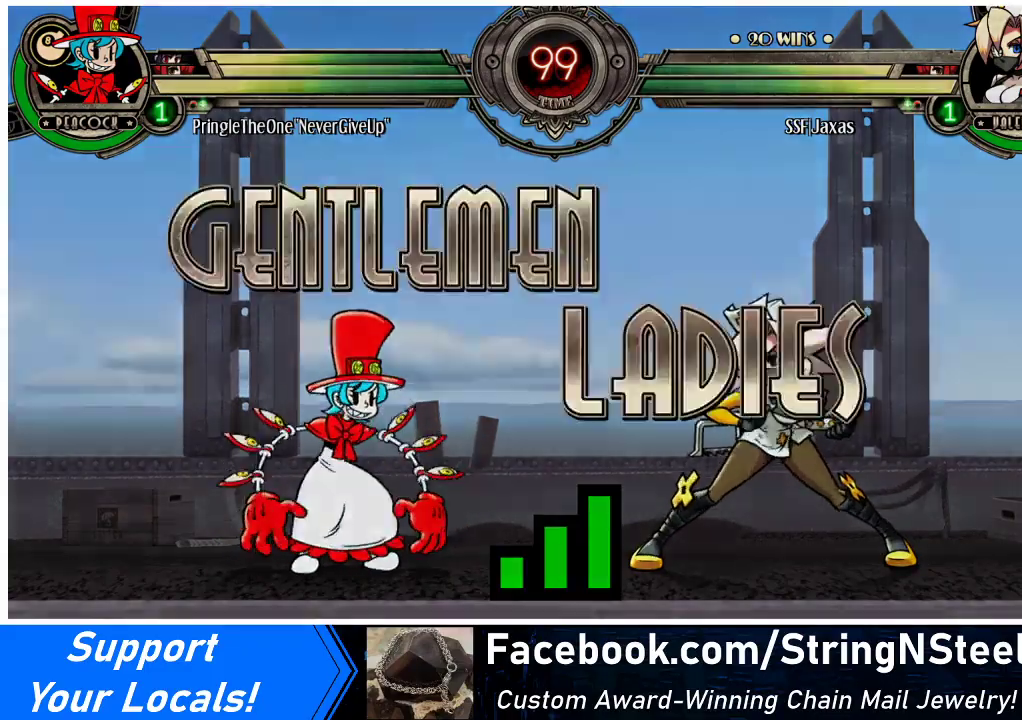
{"buttons": ["DPAD_LEFT"], "events": [[367, "DPAD_DOWN", "down"], [433, "DPAD_LEFT", "down"], [433, "DPAD_RIGHT", "up"], [467, "DPAD_DOWN", "up"]]}
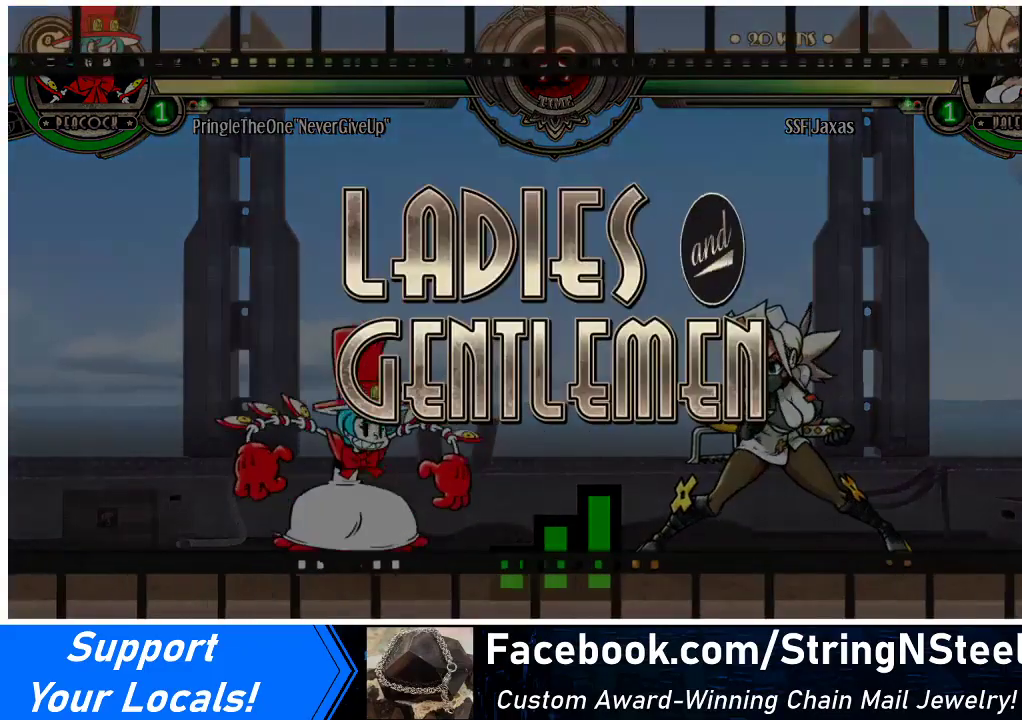
{"buttons": ["DPAD_RIGHT"], "events": [[100, "DPAD_LEFT", "up"], [167, "DPAD_RIGHT", "down"]]}
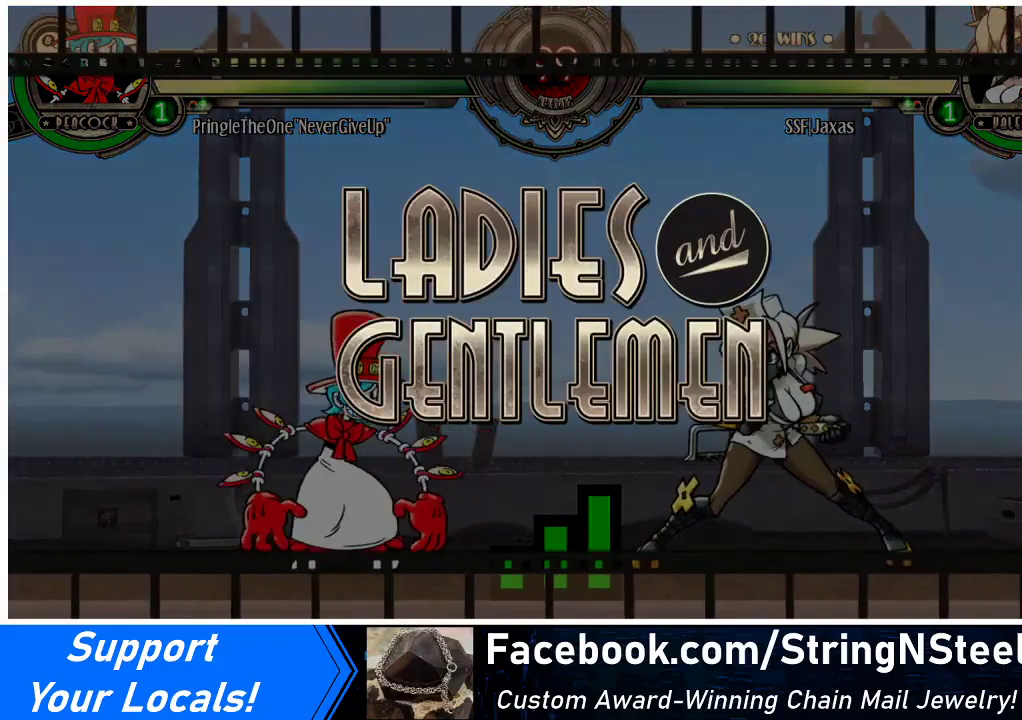
{"buttons": ["DPAD_RIGHT"], "events": []}
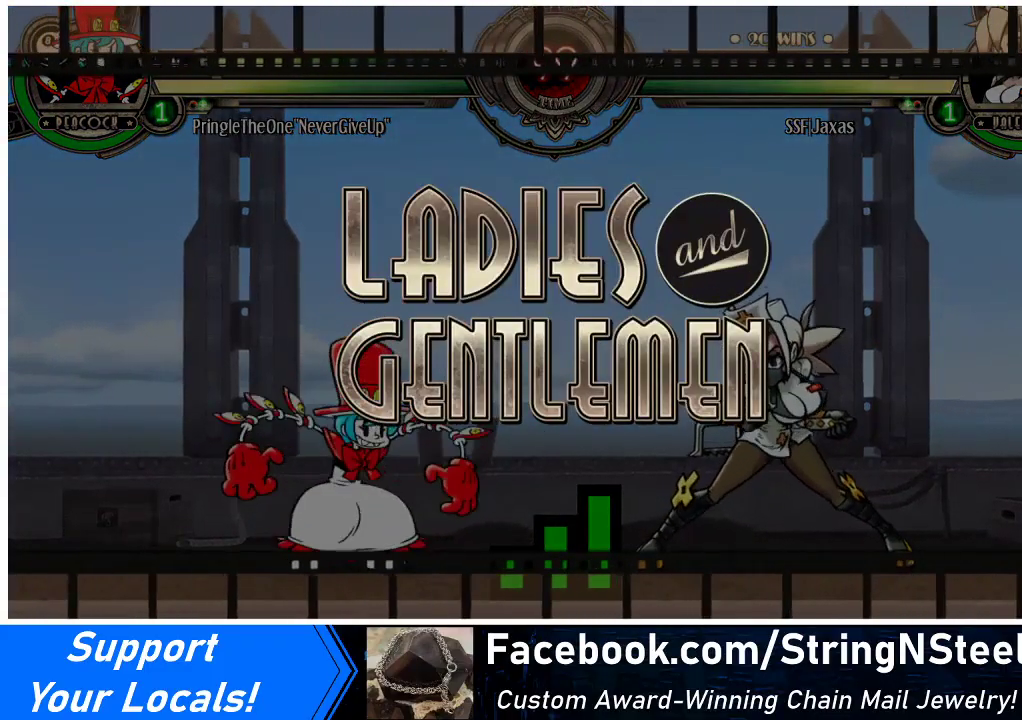
{"buttons": ["DPAD_RIGHT"], "events": []}
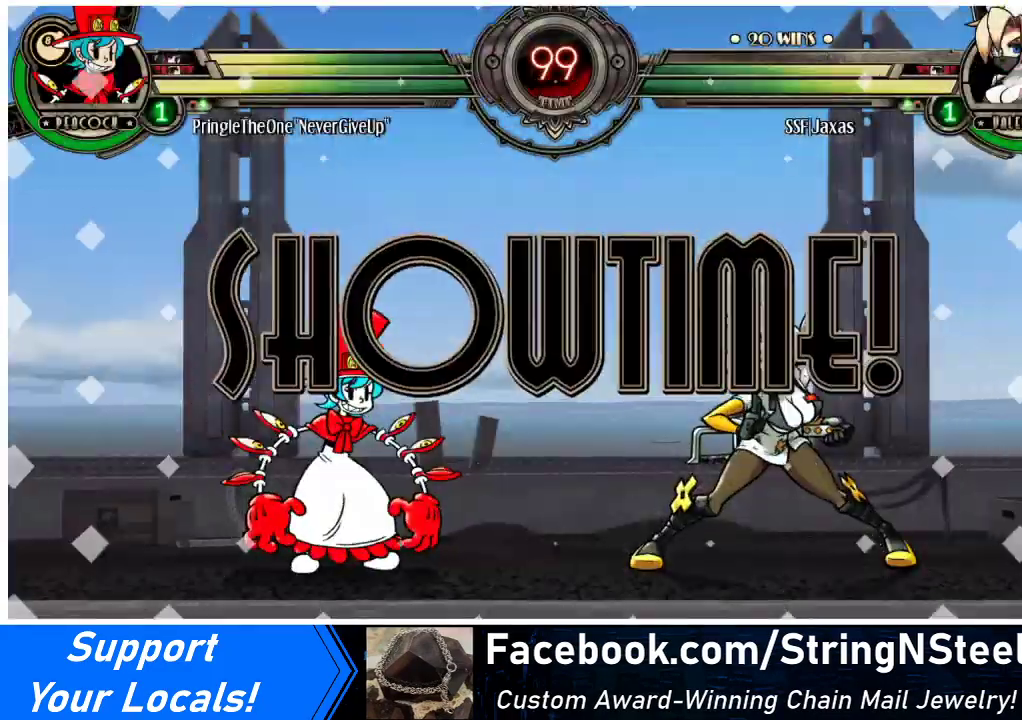
{"buttons": ["DPAD_UP", "DPAD_RIGHT"], "events": [[233, "DPAD_UP", "down"]]}
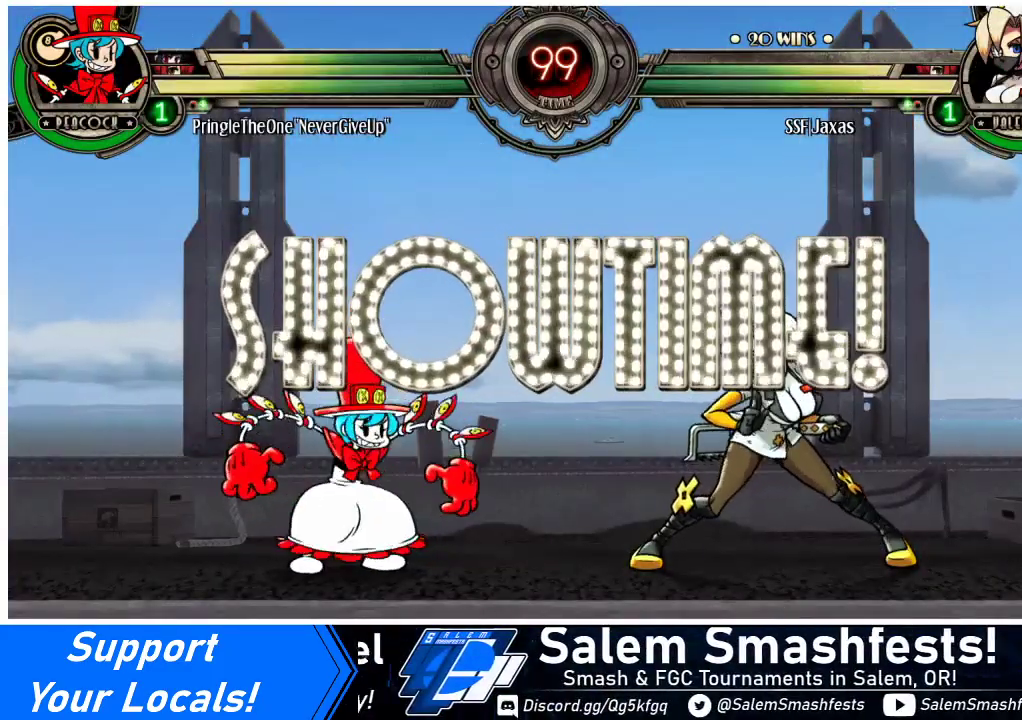
{"buttons": ["R1", "DPAD_LEFT"], "events": [[300, "DPAD_DOWN", "down"], [300, "DPAD_UP", "up"], [367, "DPAD_LEFT", "down"], [367, "DPAD_RIGHT", "up"], [467, "DPAD_DOWN", "up"], [467, "R1", "down"]]}
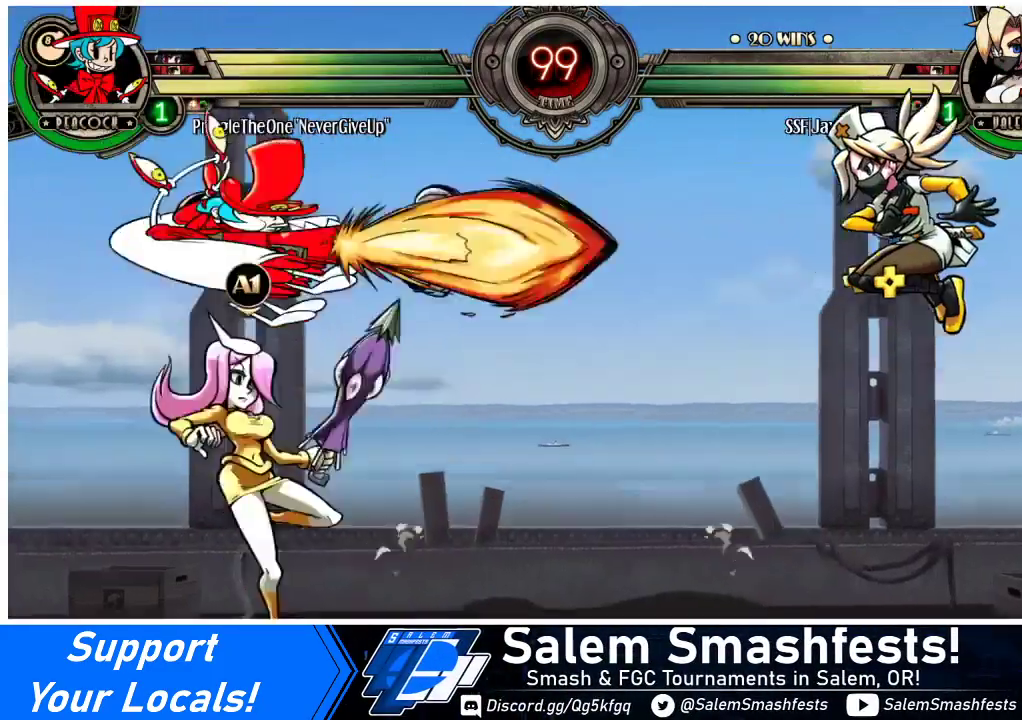
{"buttons": ["DPAD_LEFT"], "events": [[33, "DPAD_LEFT", "up"], [67, "R1", "up"], [400, "DPAD_LEFT", "down"], [433, "DPAD_LEFT", "up"], [500, "DPAD_LEFT", "down"]]}
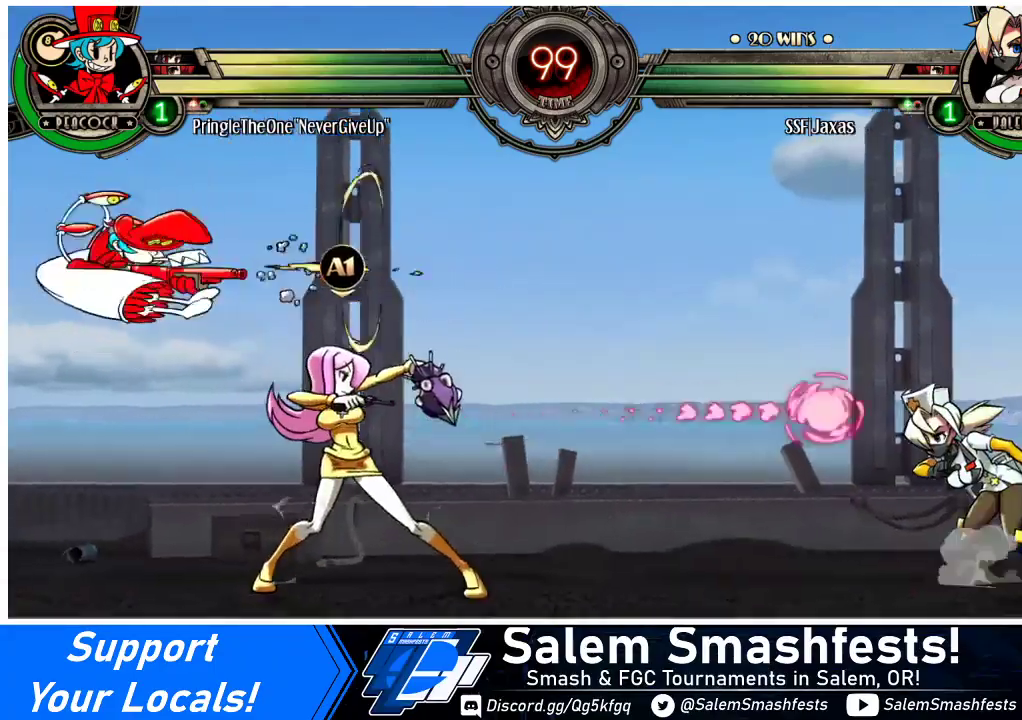
{"buttons": ["DPAD_UP", "DPAD_RIGHT"], "events": [[133, "DPAD_LEFT", "up"], [167, "DPAD_RIGHT", "down"], [167, "DPAD_UP", "down"], [367, "DPAD_UP", "up"], [467, "DPAD_UP", "down"]]}
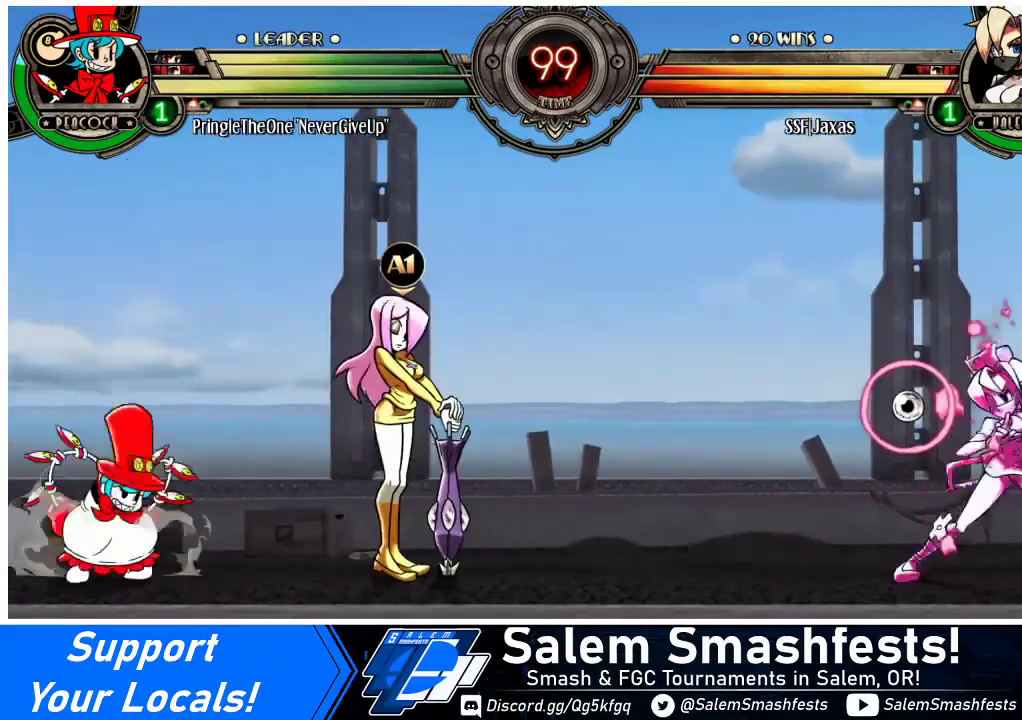
{"buttons": [], "events": [[133, "DPAD_UP", "up"], [167, "DPAD_DOWN", "down"], [200, "DPAD_RIGHT", "up"], [233, "DPAD_LEFT", "down"], [267, "DPAD_DOWN", "up"], [267, "R1", "down"], [333, "DPAD_LEFT", "up"], [367, "R1", "up"]]}
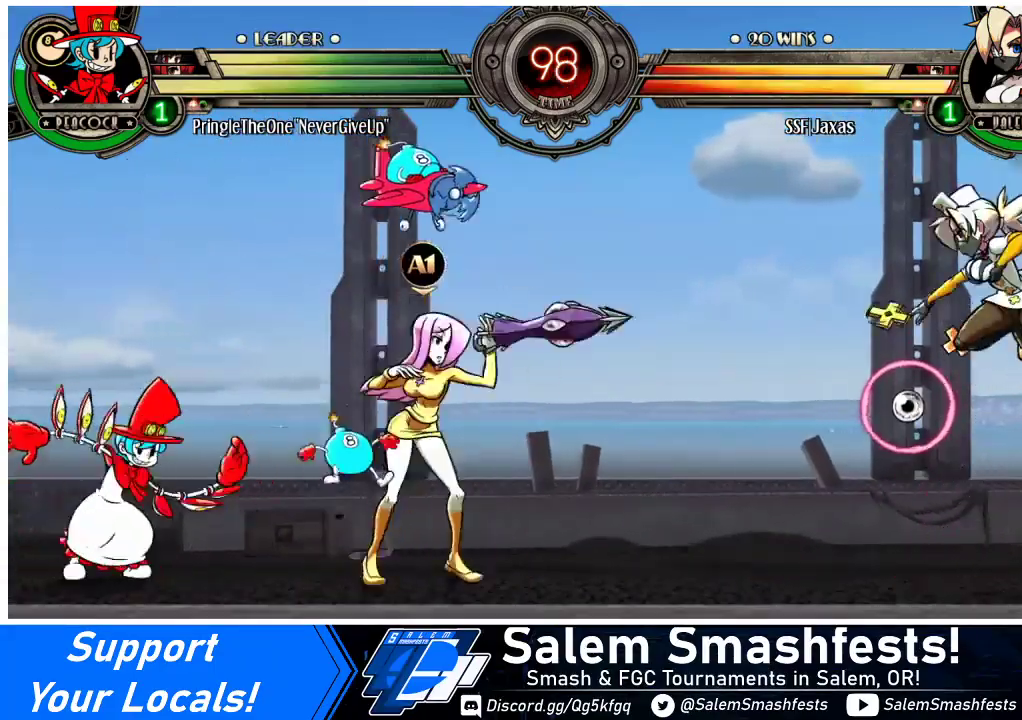
{"buttons": ["DPAD_DOWN", "DPAD_RIGHT"], "events": [[33, "DPAD_RIGHT", "down"], [433, "DPAD_DOWN", "down"]]}
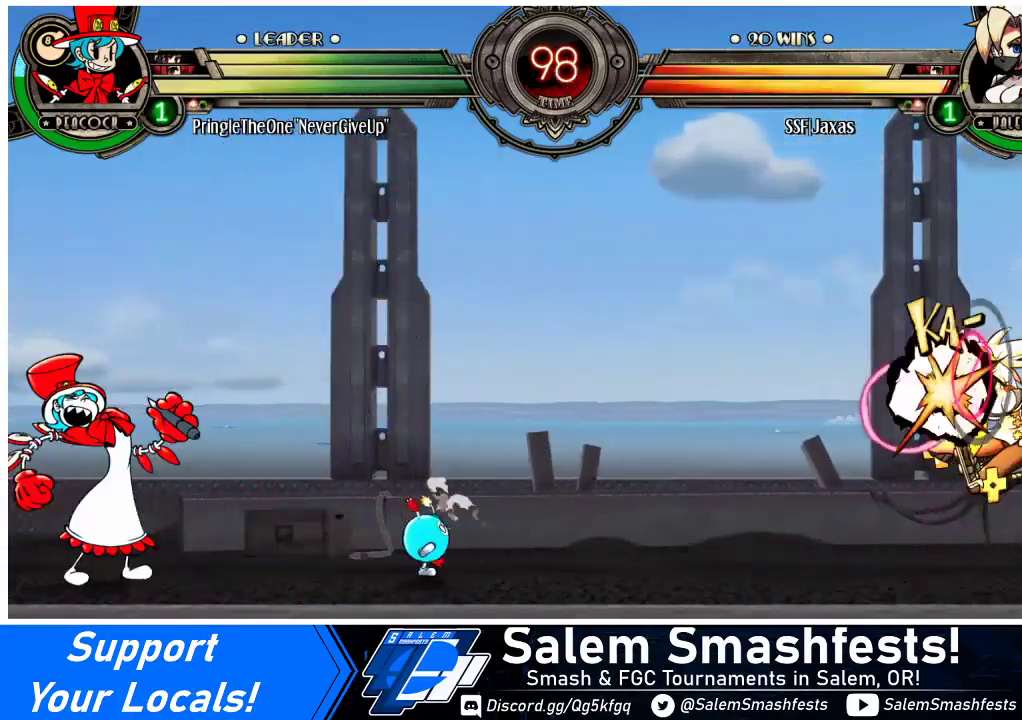
{"buttons": ["DPAD_DOWN", "DPAD_RIGHT"], "events": []}
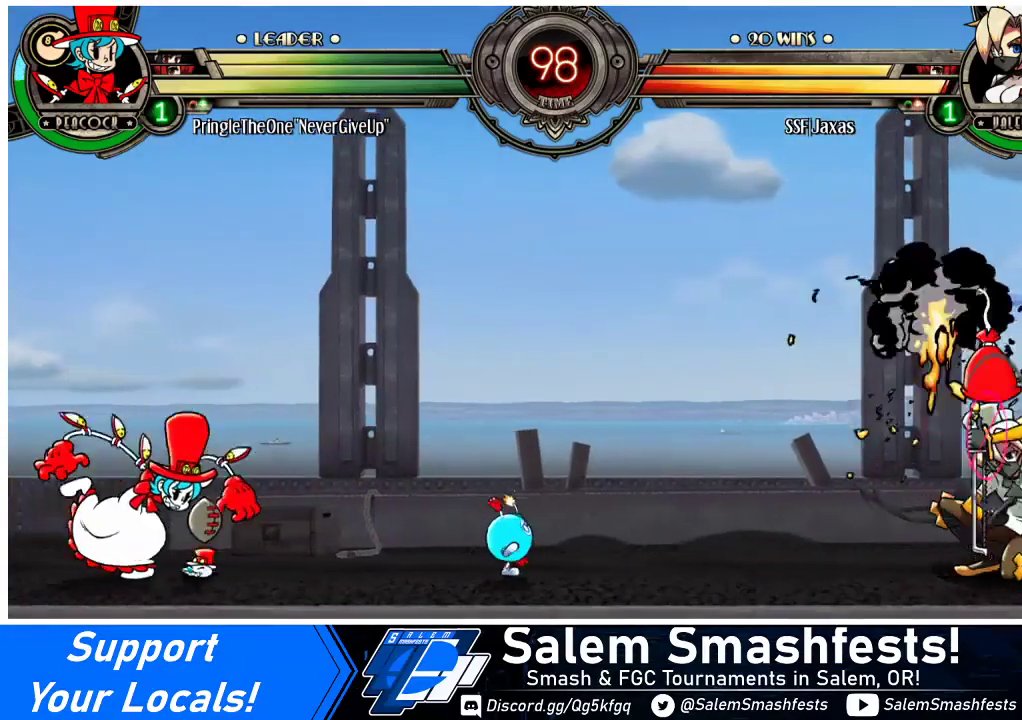
{"buttons": ["DPAD_UP", "DPAD_LEFT"], "events": [[367, "DPAD_DOWN", "up"], [467, "DPAD_LEFT", "down"], [467, "DPAD_RIGHT", "up"], [467, "DPAD_UP", "down"]]}
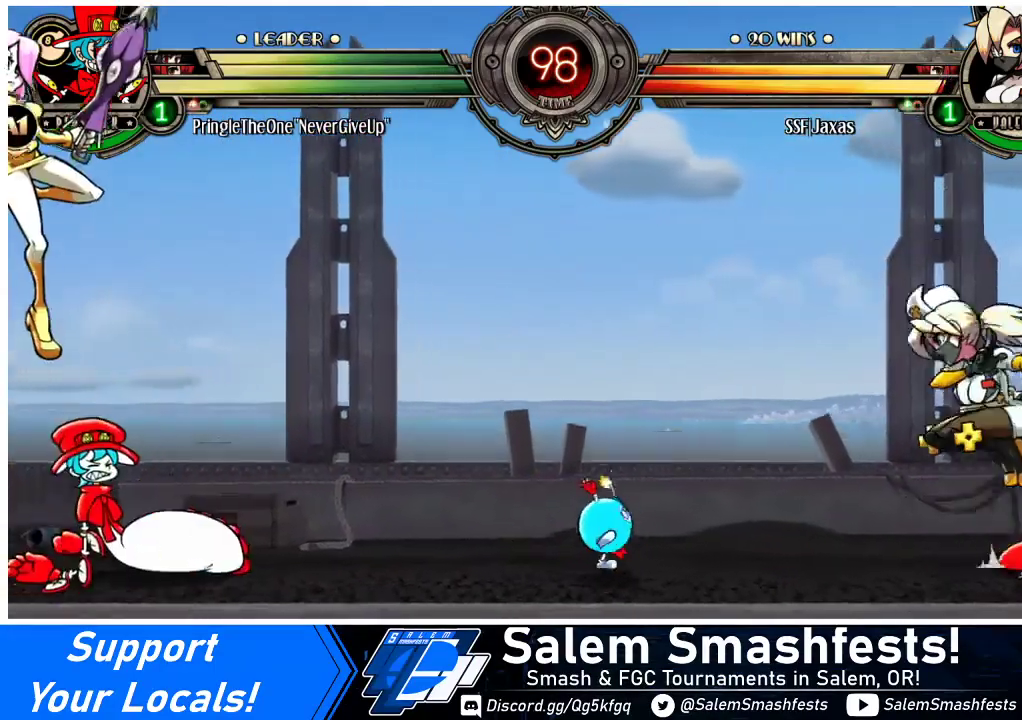
{"buttons": ["DPAD_LEFT"], "events": [[67, "DPAD_UP", "up"], [167, "DPAD_LEFT", "up"], [200, "DPAD_LEFT", "down"], [433, "DPAD_LEFT", "up"], [500, "DPAD_LEFT", "down"]]}
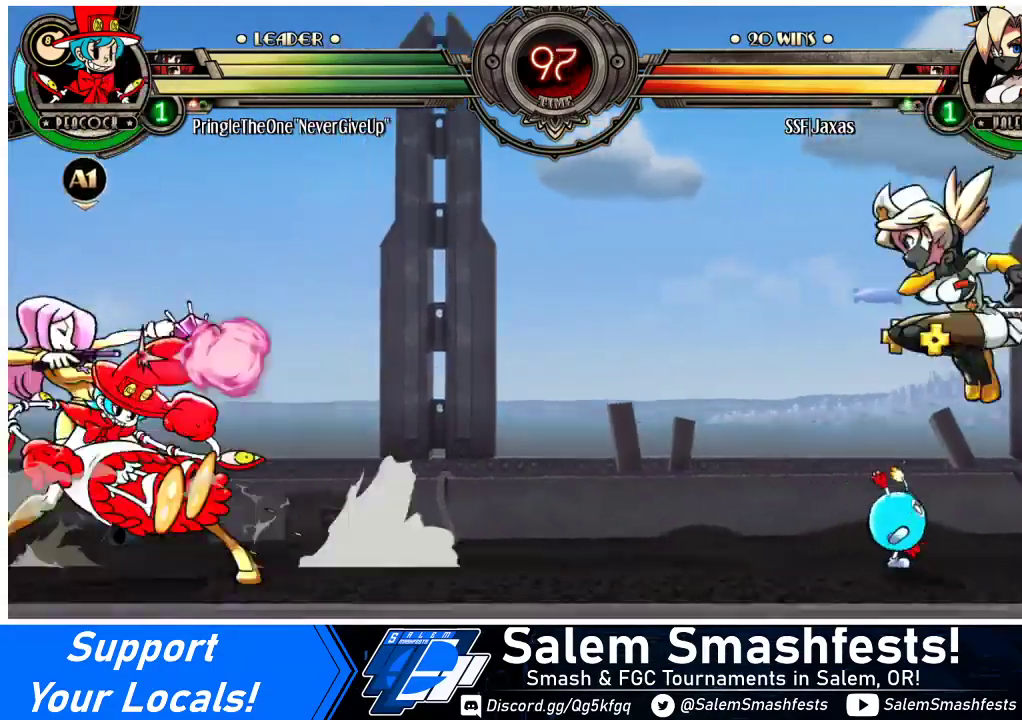
{"buttons": ["DPAD_DOWN", "DPAD_RIGHT"], "events": [[100, "DPAD_LEFT", "up"], [100, "DPAD_RIGHT", "down"], [233, "DPAD_DOWN", "down"]]}
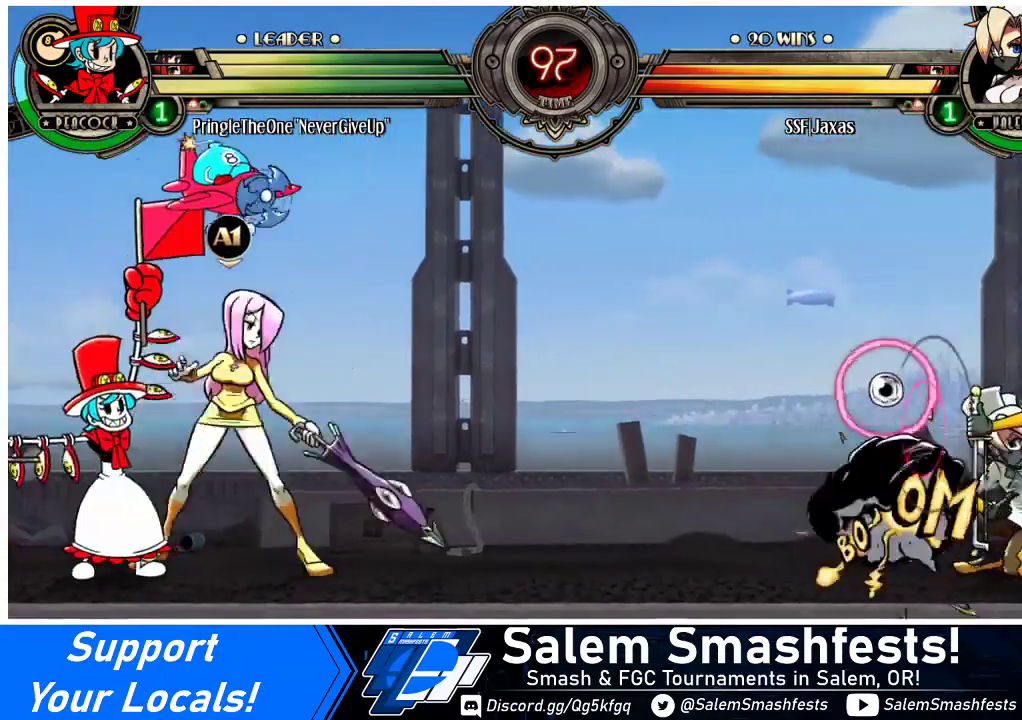
{"buttons": ["DPAD_RIGHT"], "events": [[233, "DPAD_DOWN", "up"], [300, "DPAD_LEFT", "down"], [300, "DPAD_RIGHT", "up"], [300, "DPAD_UP", "down"], [367, "DPAD_LEFT", "up"], [400, "DPAD_LEFT", "down"], [400, "DPAD_UP", "up"], [467, "DPAD_LEFT", "up"], [500, "DPAD_RIGHT", "down"]]}